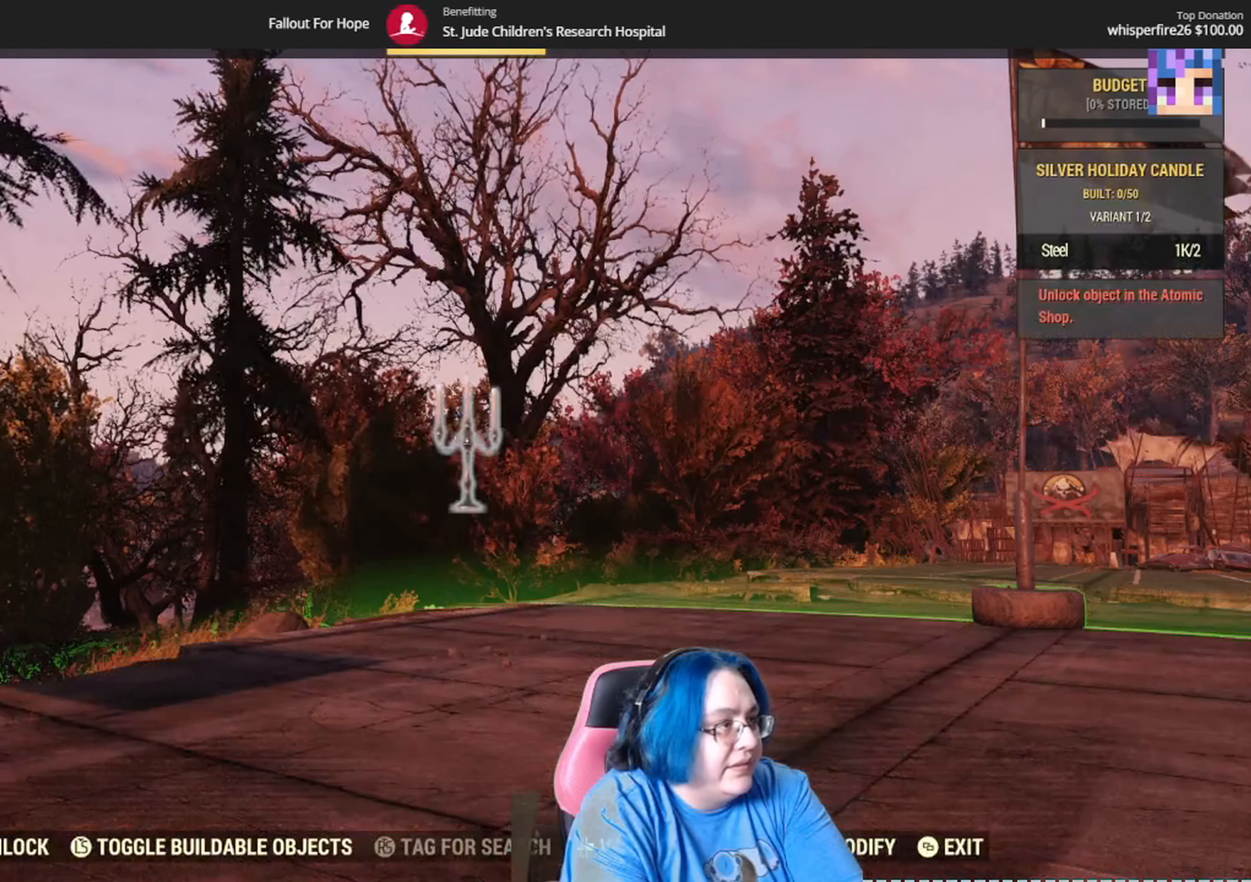
Gameplay with a controller (Xbox layout); each line is a JSON object with the inputs held at the frame after it. "events" lists button and stick changes between this image and that frame as [ms after this image, input, new state], when the widget could be followed in between. Not read: Y.
{"buttons": [], "left_stick": "center", "right_stick": "left", "events": [[167, "right_stick", "left"]]}
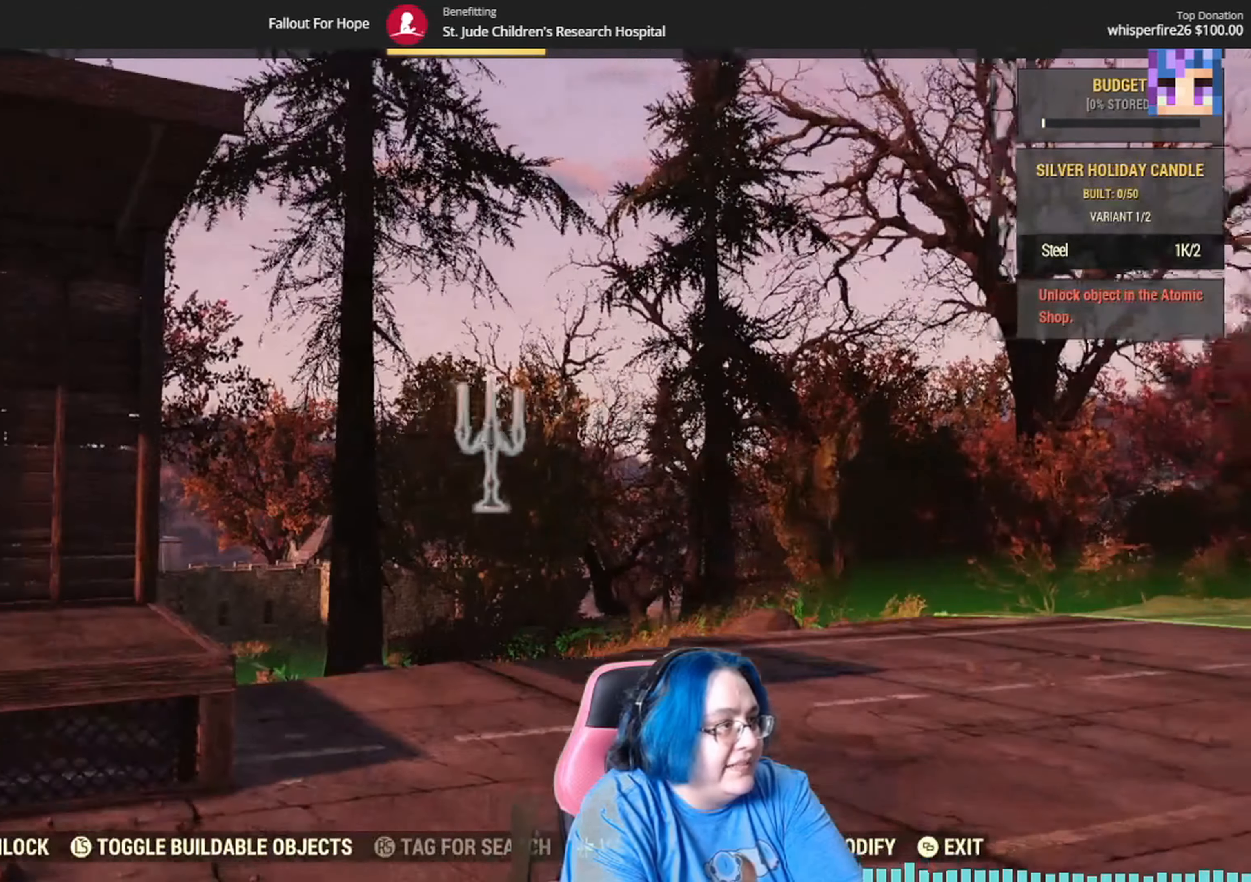
{"buttons": [], "left_stick": "center", "right_stick": "center", "events": [[67, "right_stick", "center"]]}
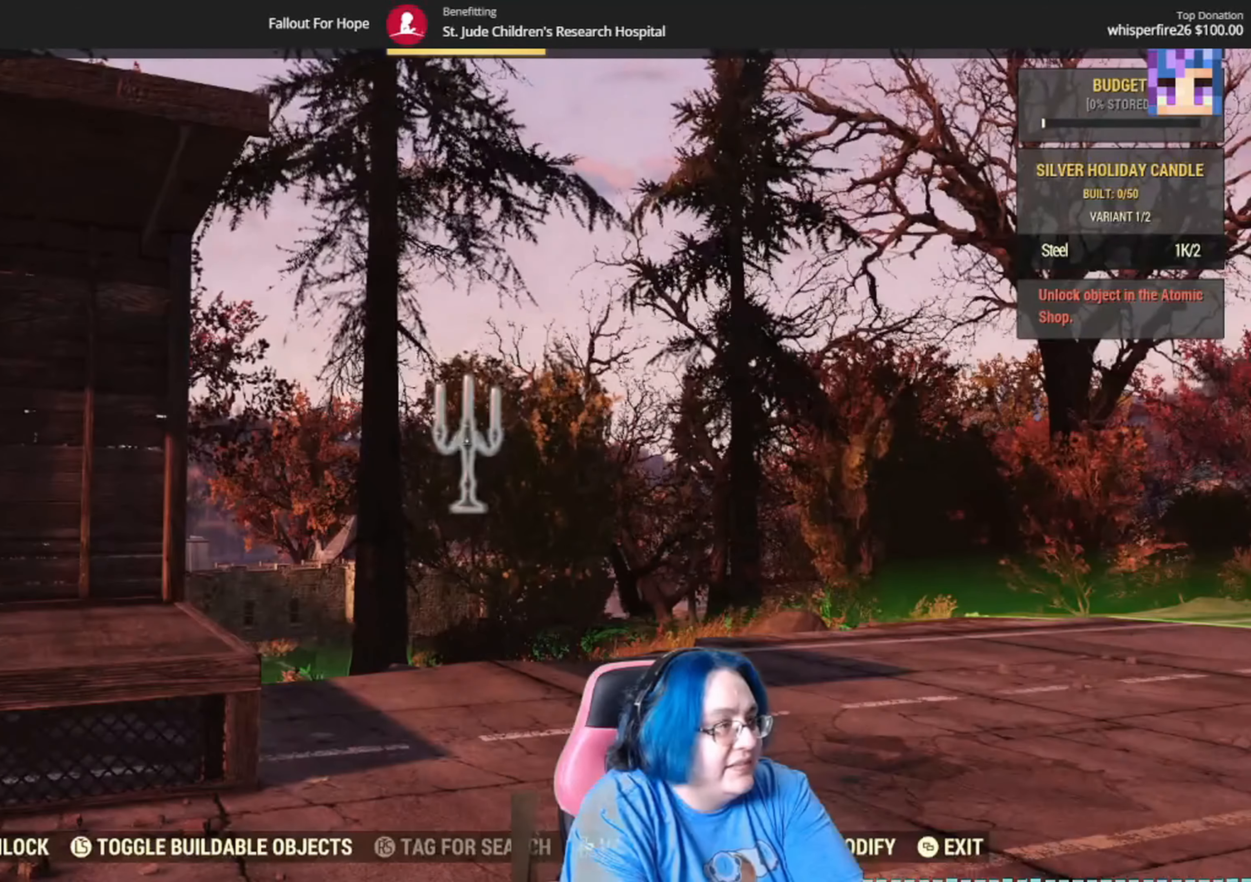
{"buttons": [], "left_stick": "center", "right_stick": "center", "events": []}
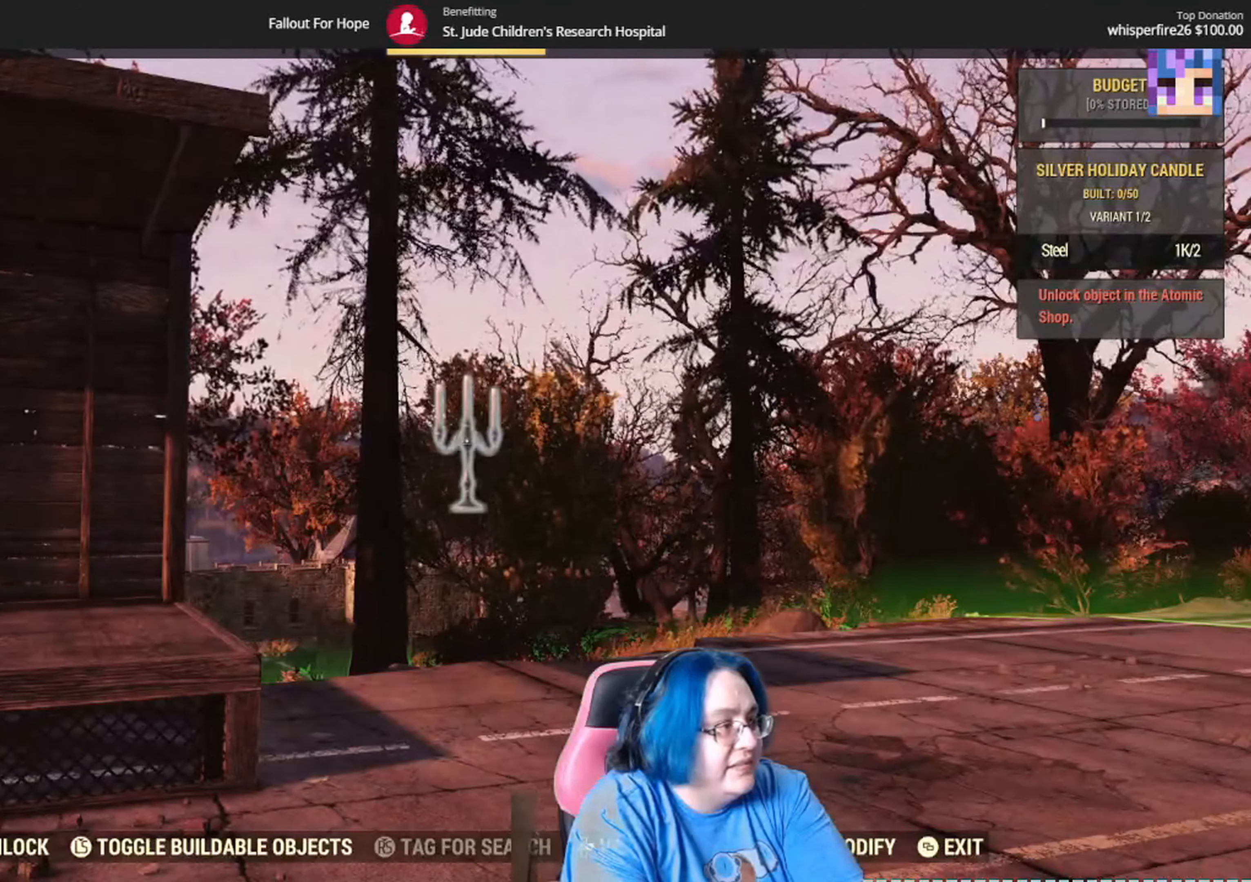
{"buttons": [], "left_stick": "center", "right_stick": "center", "events": [[100, "DPAD_RIGHT", "down"], [234, "DPAD_RIGHT", "up"]]}
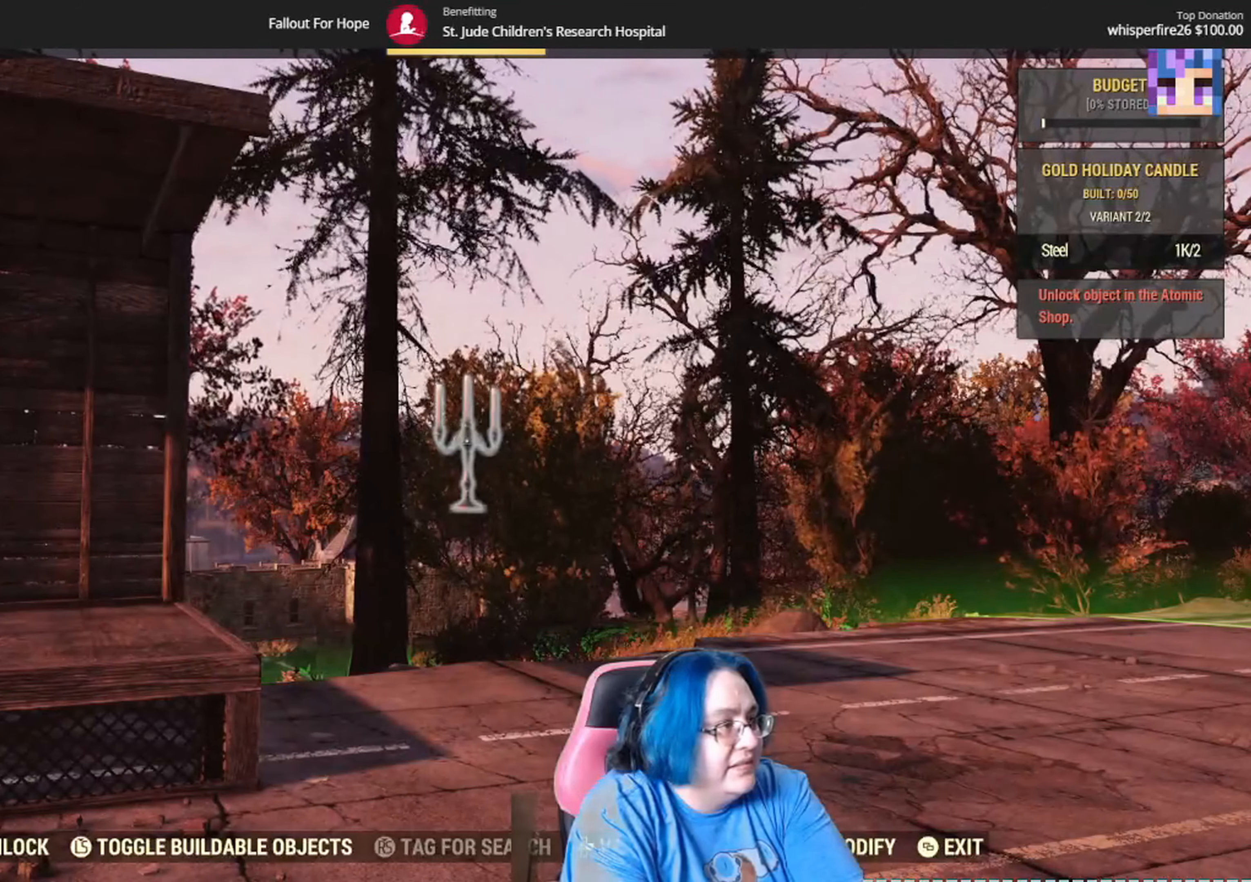
{"buttons": [], "left_stick": "center", "right_stick": "center", "events": []}
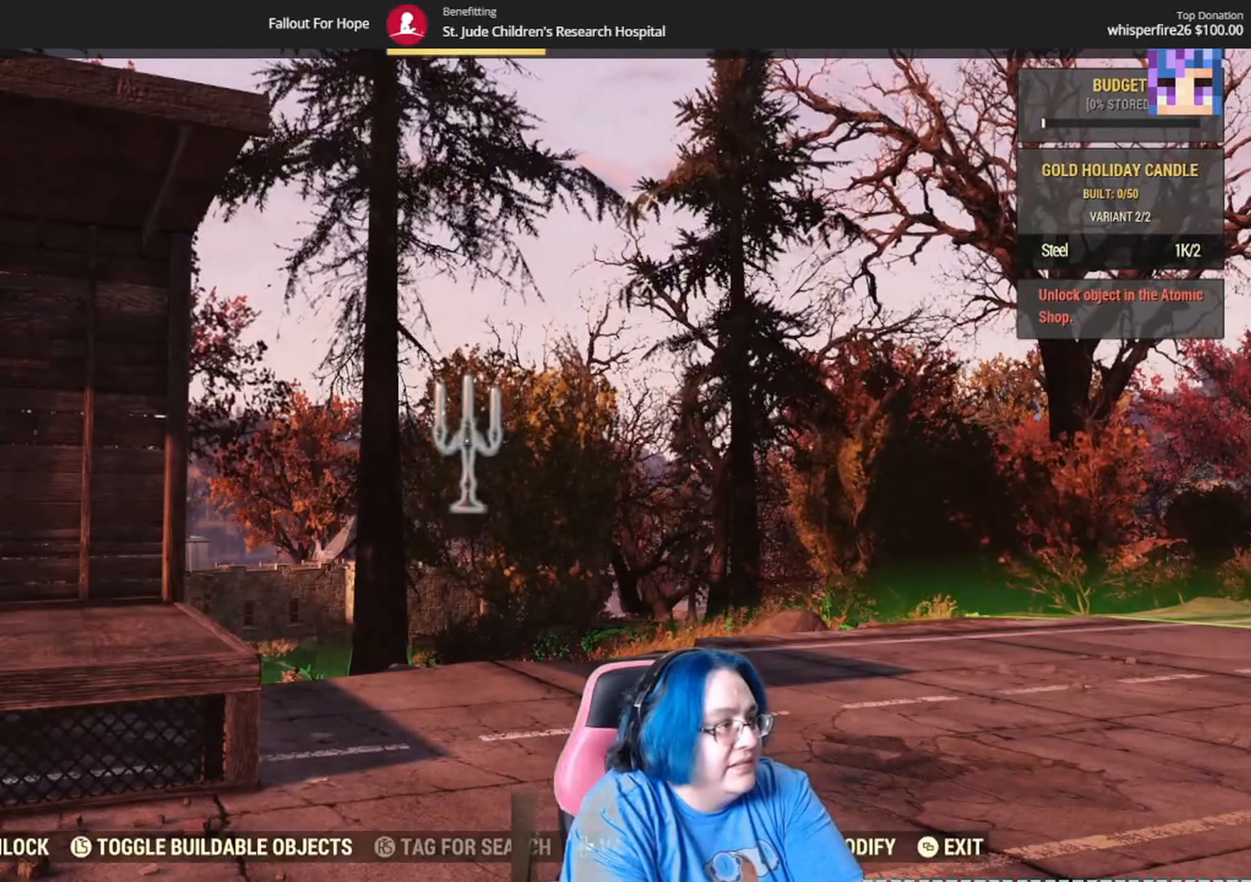
{"buttons": ["DPAD_DOWN"], "left_stick": "center", "right_stick": "center", "events": [[34, "DPAD_LEFT", "down"], [167, "DPAD_LEFT", "up"], [434, "DPAD_DOWN", "down"]]}
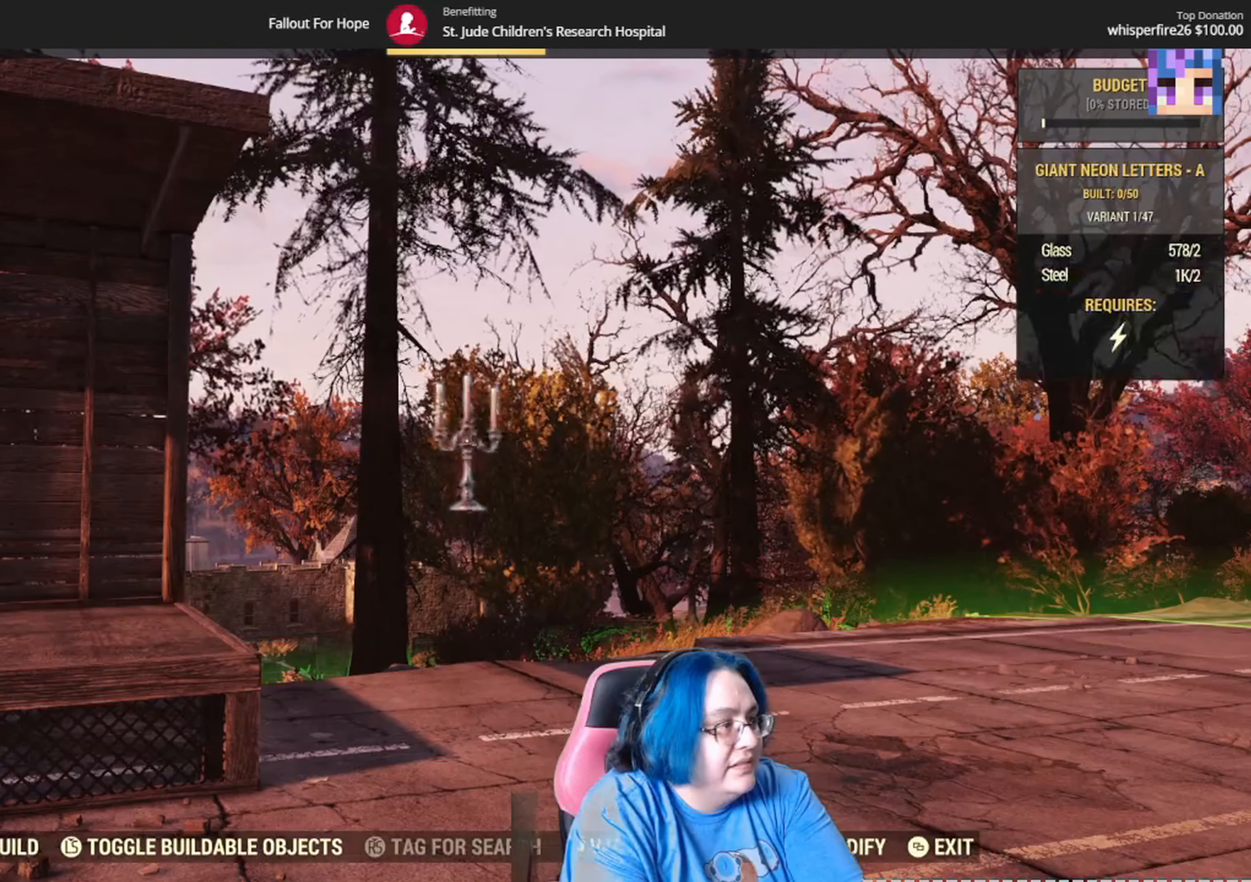
{"buttons": [], "left_stick": "center", "right_stick": "center", "events": [[33, "DPAD_DOWN", "up"], [333, "DPAD_DOWN", "down"], [467, "DPAD_DOWN", "up"]]}